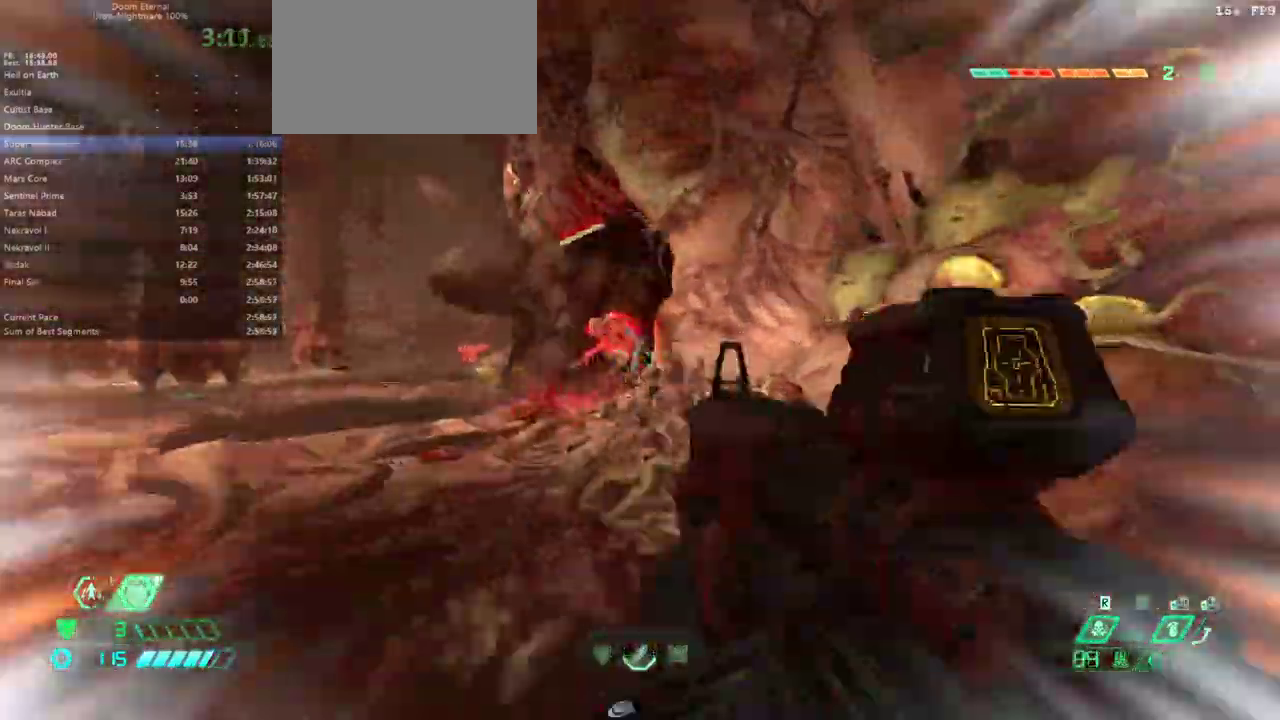
Gameplay with keyboard and mouse; each line is a JSON object with the keys and mouse buttons held at the frame after it. "events" lists presses ("down") and releases ("up") of "bfg", "bl", "bw", "caps_lock", "cg", "cs", "csg", "ctrl", "dash", "fb", "fw", "hc", "jump", "l", "mel", "mod", "pr", "r", "rl", "ssg", "tab", "mouse_left", "mouse_wheel" and "mouse_right" between this image and that frame as [ms after this image, input, new state], when the widget could be followed in between. "mouse_left", "mouse_wheel", "mouse_right" = the "left", "wheel", "right" buttons of the "mouse" list. No other keys are recorded. "wheel" means that the mouse wheel is clicked or scrolled. Key names are as the overlay labels them; some are game actions (e.g. jump) rather than physical keys. Not read: mouse_move.
{"keys": ["fw", "l"], "mouse": [], "events": [[33, "dash", "up"], [33, "r", "up"], [200, "ssg", "down"], [233, "ssg", "up"], [367, "l", "down"]]}
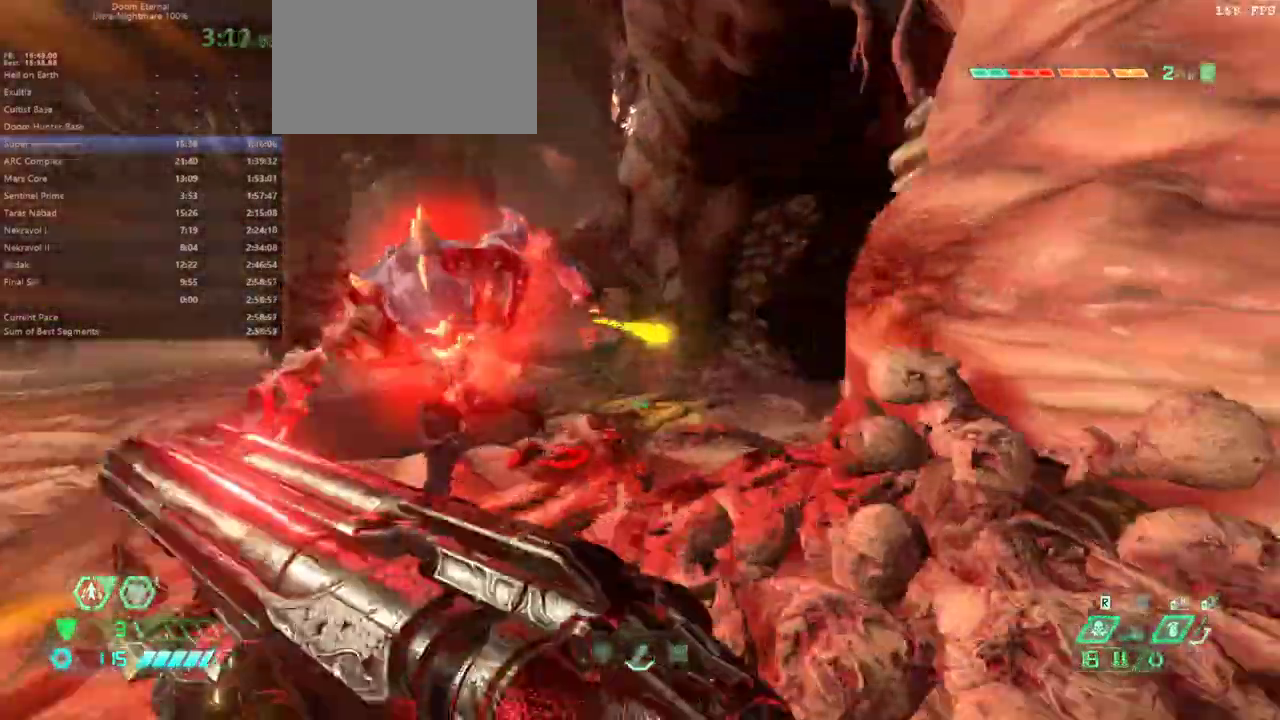
{"keys": ["l"], "mouse": [], "events": [[67, "mouse_left", "down"], [167, "dash", "down"], [200, "mouse_left", "up"], [333, "dash", "up"], [333, "fw", "up"]]}
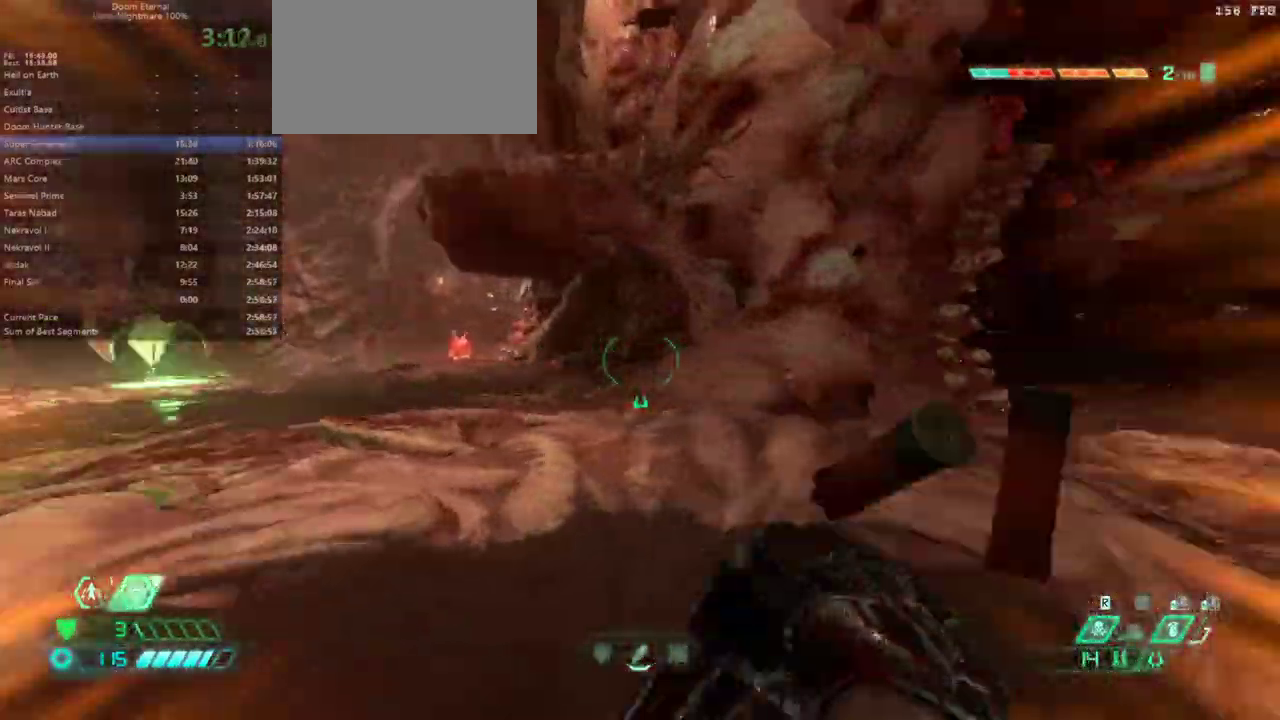
{"keys": ["fw"], "mouse": [], "events": [[33, "hc", "down"], [133, "hc", "up"], [300, "fw", "down"], [467, "l", "up"]]}
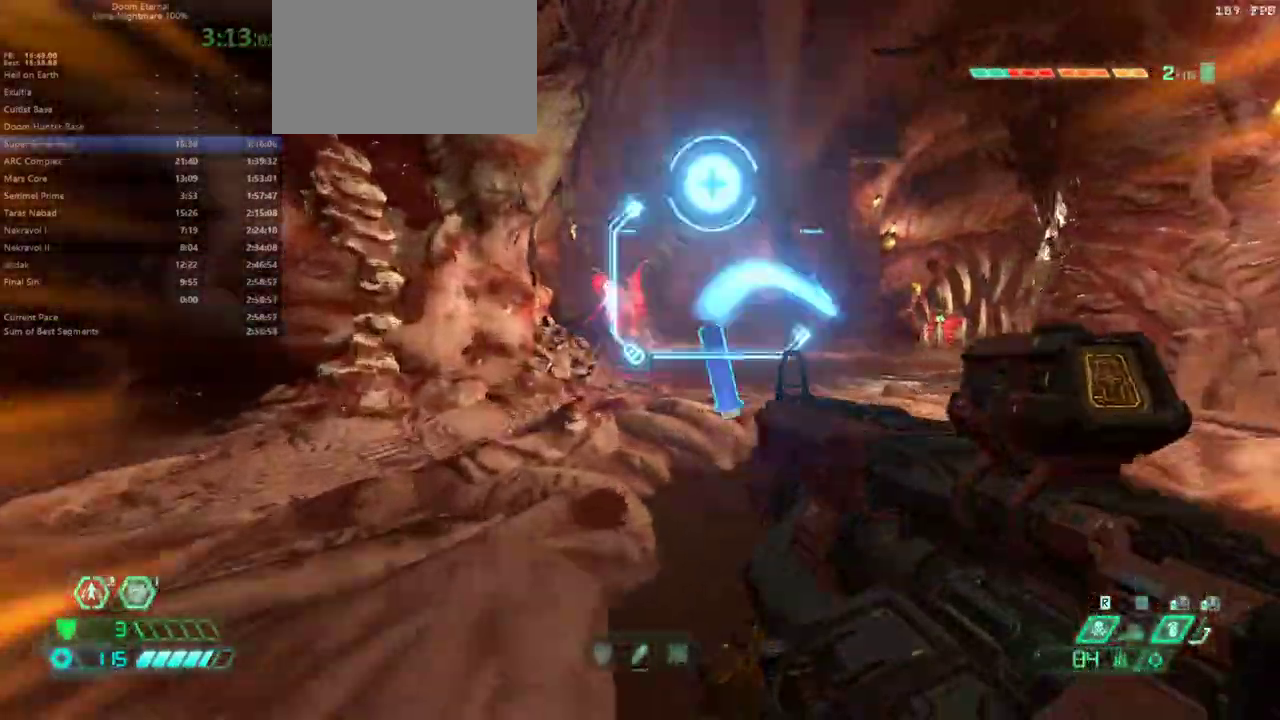
{"keys": ["fw"], "mouse": [], "events": [[133, "mouse_right", "down"], [200, "mouse_left", "down"], [333, "mouse_left", "up"], [333, "mouse_right", "up"]]}
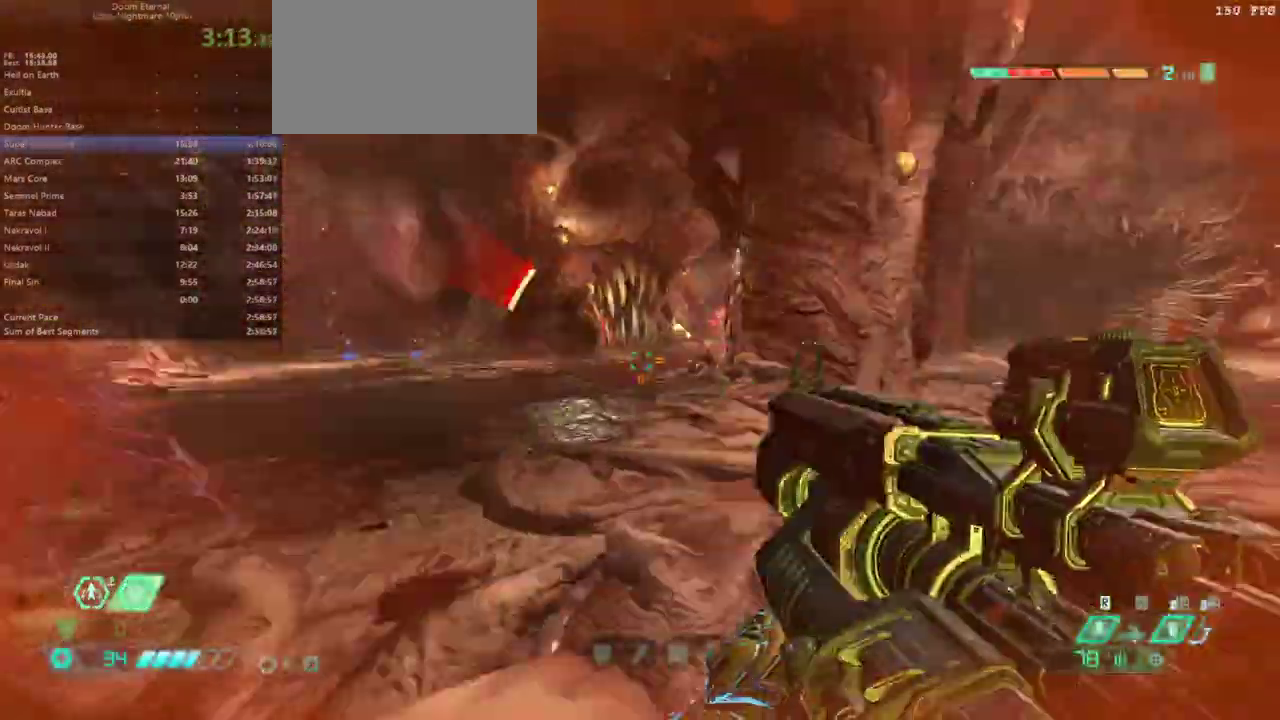
{"keys": ["fw"], "mouse": [], "events": [[200, "ssg", "down"], [300, "ssg", "up"], [400, "l", "down"], [500, "l", "up"]]}
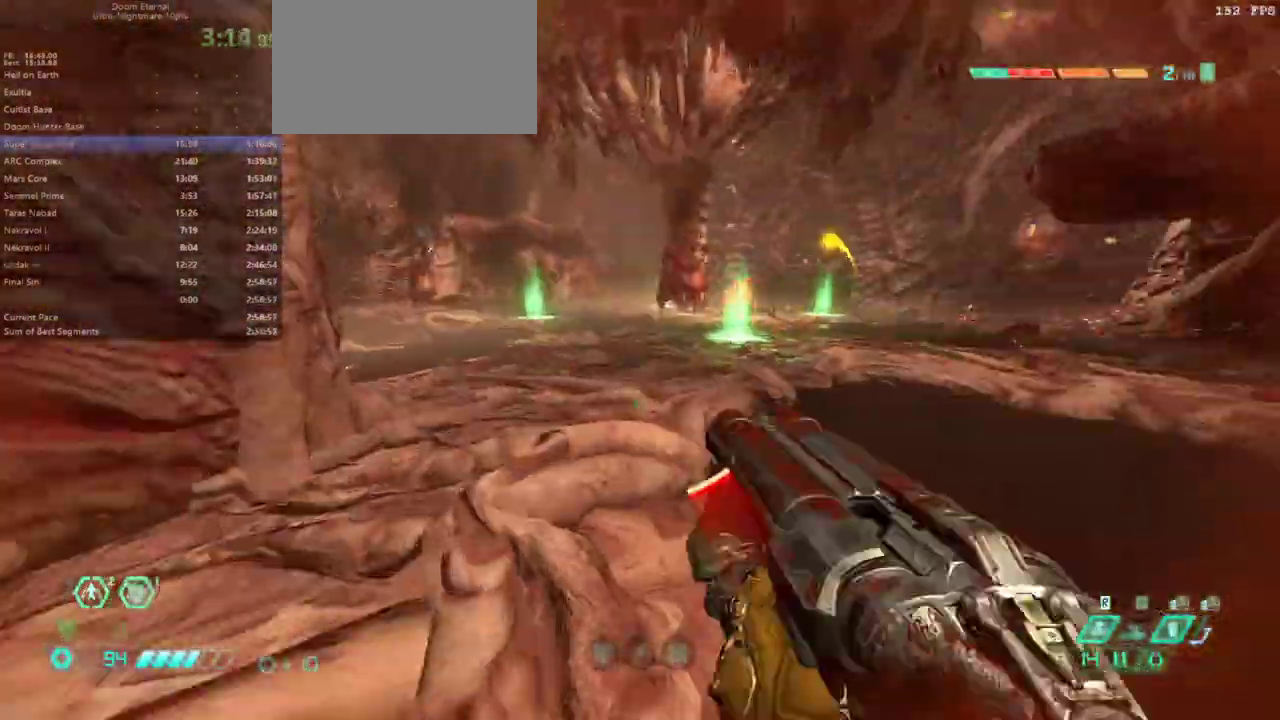
{"keys": ["fw", "r"], "mouse": [], "events": [[233, "dash", "down"], [300, "dash", "up"], [467, "r", "down"]]}
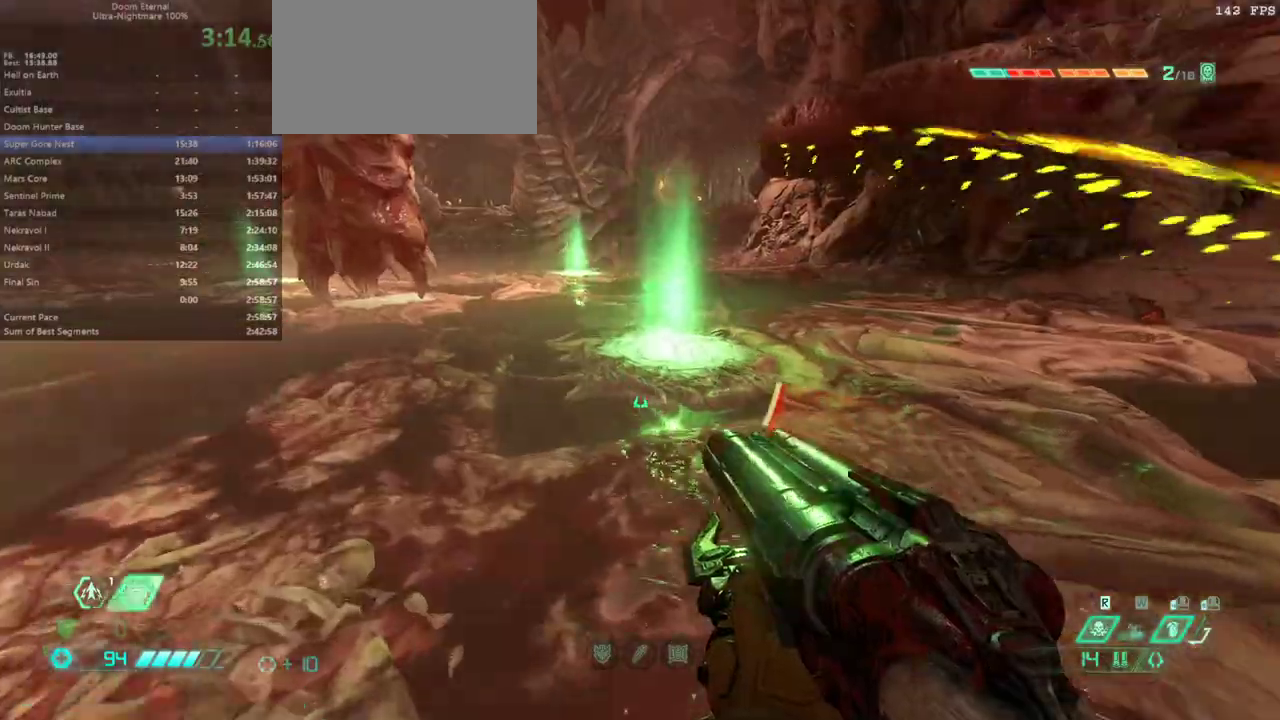
{"keys": ["fw"], "mouse": [], "events": [[100, "r", "up"], [200, "dash", "down"], [267, "dash", "up"]]}
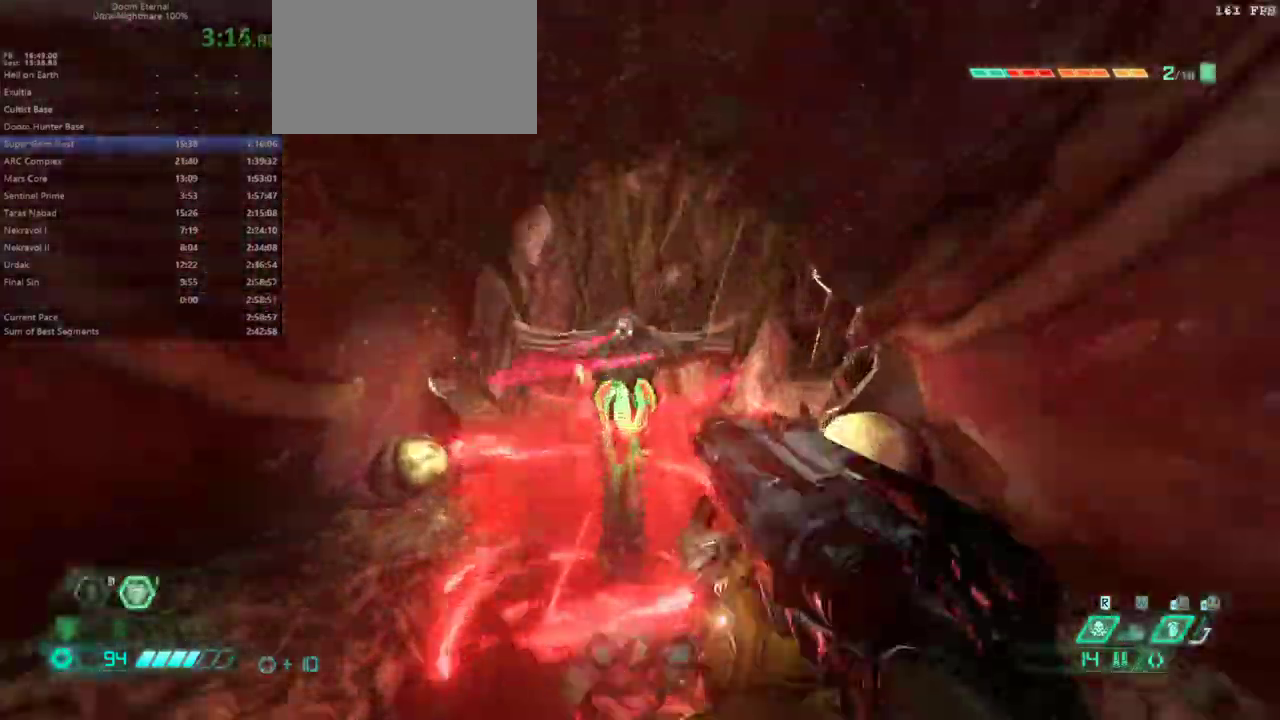
{"keys": [], "mouse": [], "events": [[200, "mouse_left", "down"], [267, "fw", "up"], [300, "mouse_left", "up"], [333, "mel", "down"], [500, "mel", "up"]]}
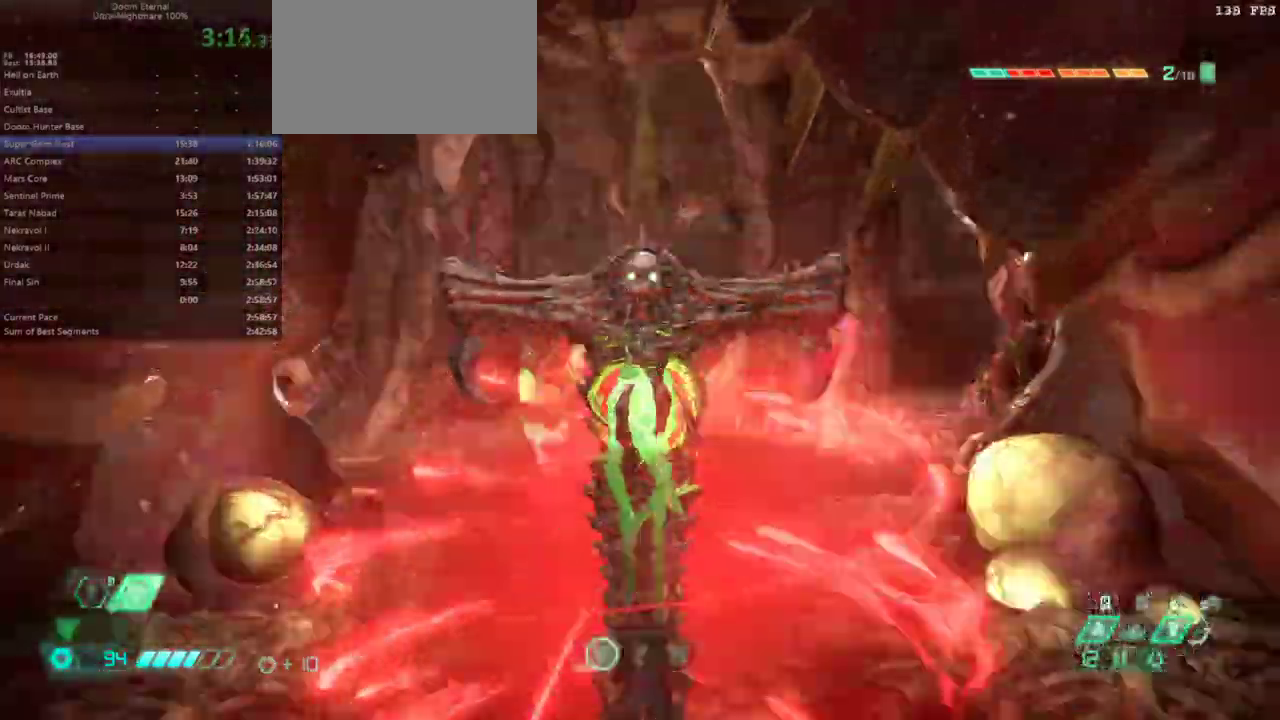
{"keys": [], "mouse": [], "events": [[33, "mel", "down"], [133, "mel", "up"]]}
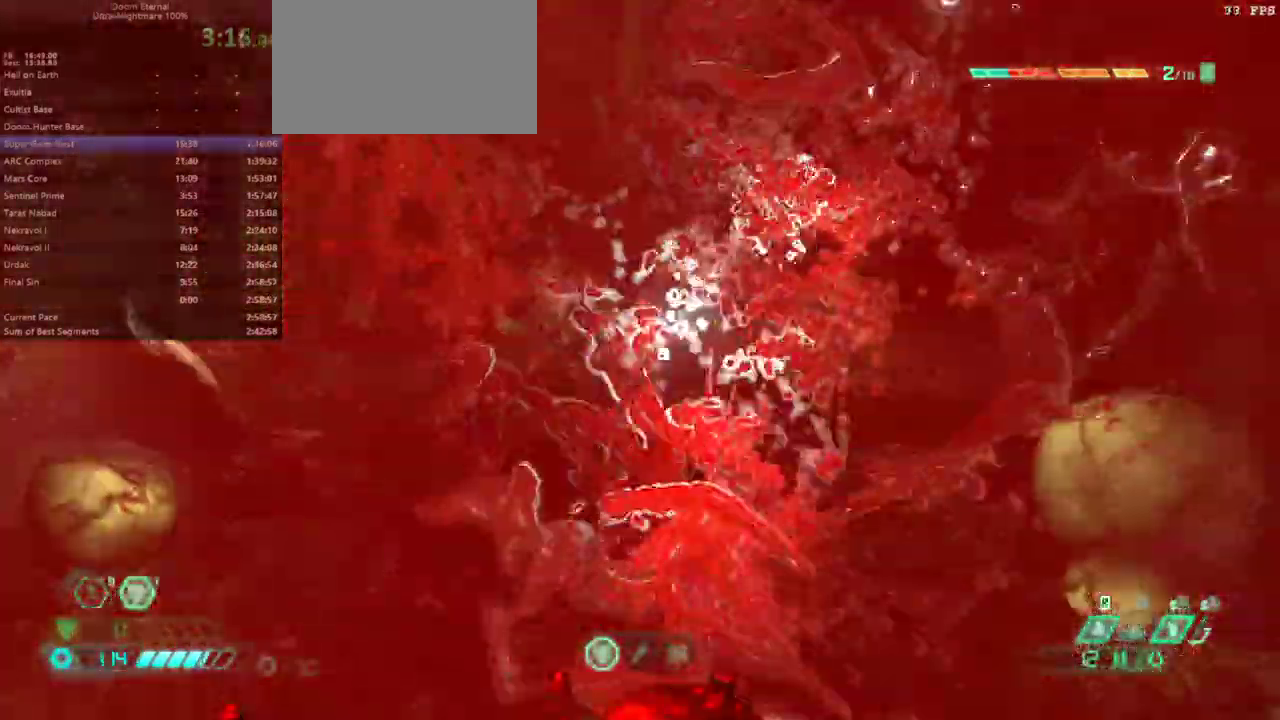
{"keys": ["dash", "fw"], "mouse": [], "events": [[100, "bw", "down"], [267, "bw", "up"], [367, "fw", "down"], [433, "dash", "down"]]}
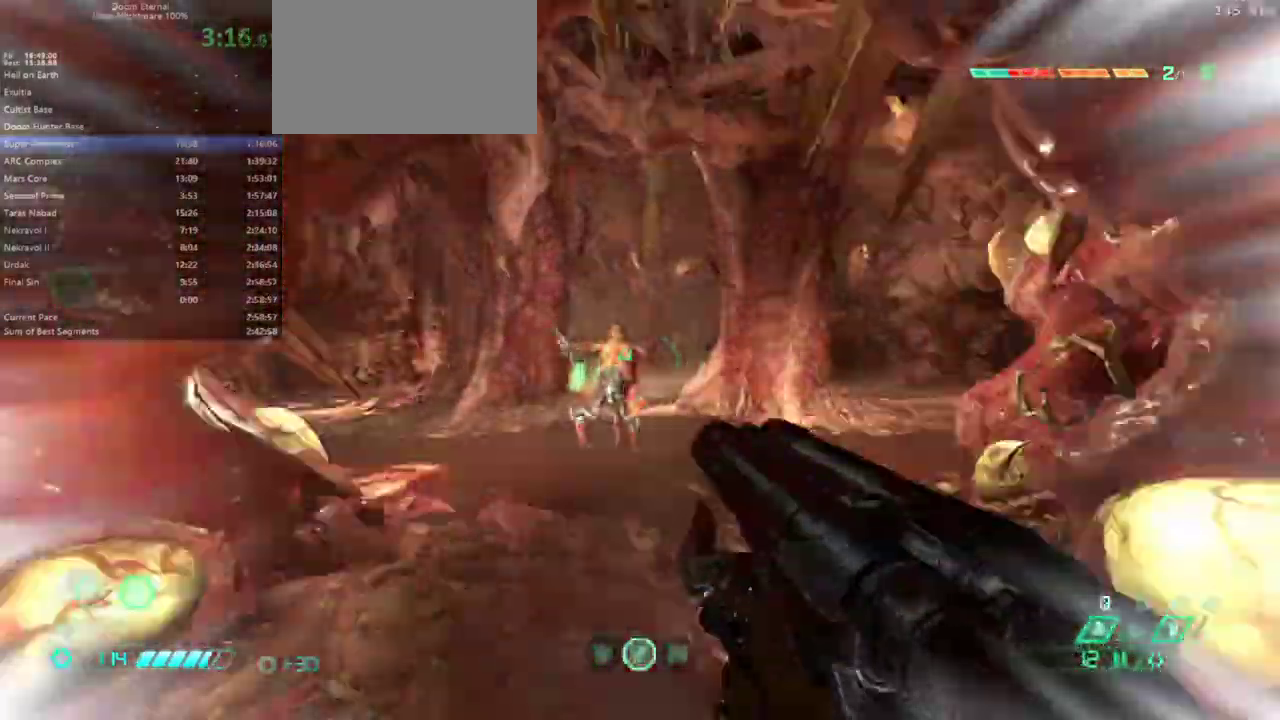
{"keys": ["bw", "hc"], "mouse": [], "events": [[100, "dash", "up"], [100, "fw", "up"], [100, "mouse_left", "down"], [200, "bw", "down"], [200, "dash", "down"], [233, "mouse_left", "up"], [400, "dash", "up"], [500, "hc", "down"]]}
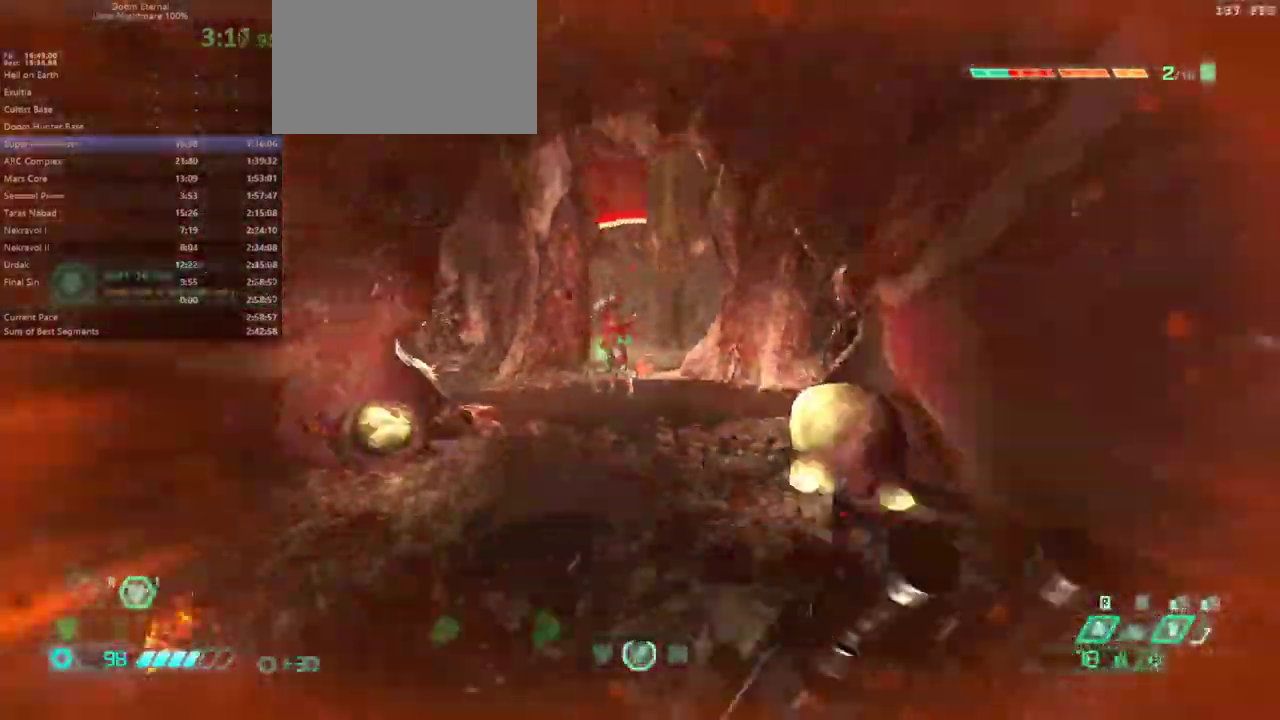
{"keys": ["fw"], "mouse": [], "events": [[33, "hc", "up"], [133, "bw", "up"], [233, "fw", "down"], [267, "mouse_right", "down"], [300, "mouse_left", "down"], [467, "mouse_left", "up"], [467, "mouse_right", "up"]]}
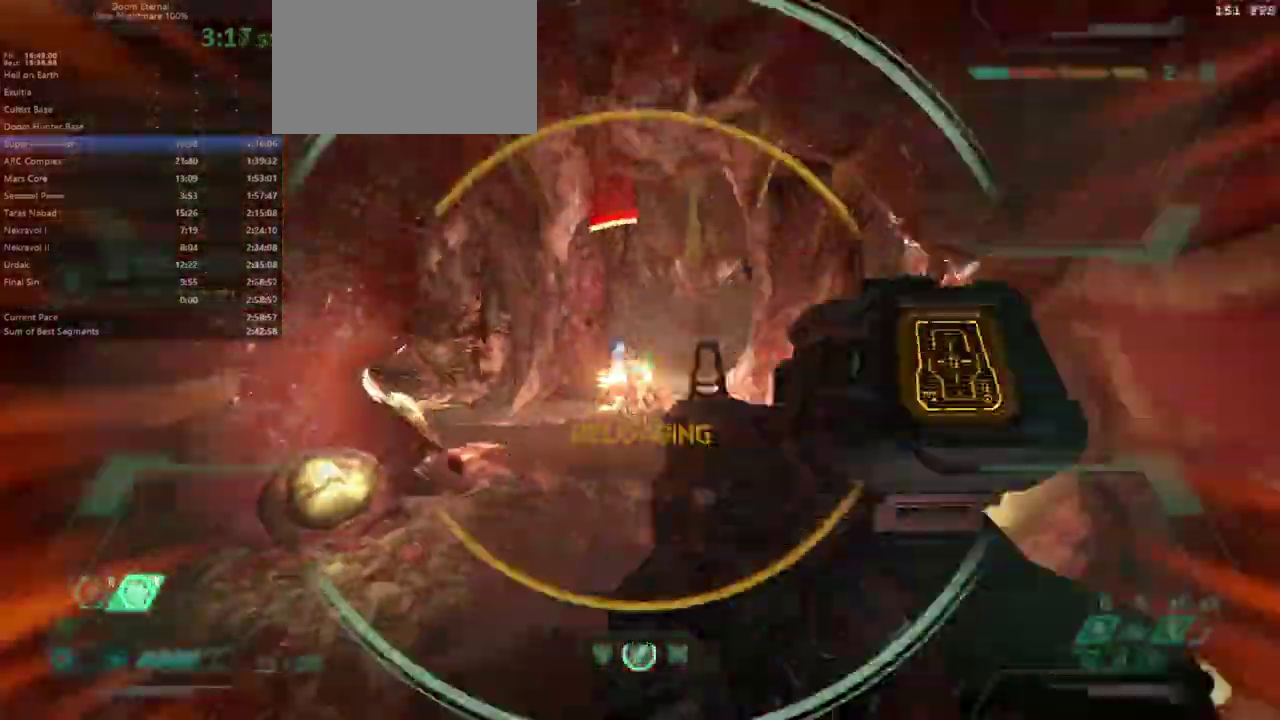
{"keys": ["r"], "mouse": [], "events": [[33, "ssg", "down"], [100, "ssg", "up"], [200, "dash", "down"], [267, "dash", "up"], [333, "mouse_left", "down"], [367, "fw", "up"], [433, "mouse_left", "up"], [433, "r", "down"]]}
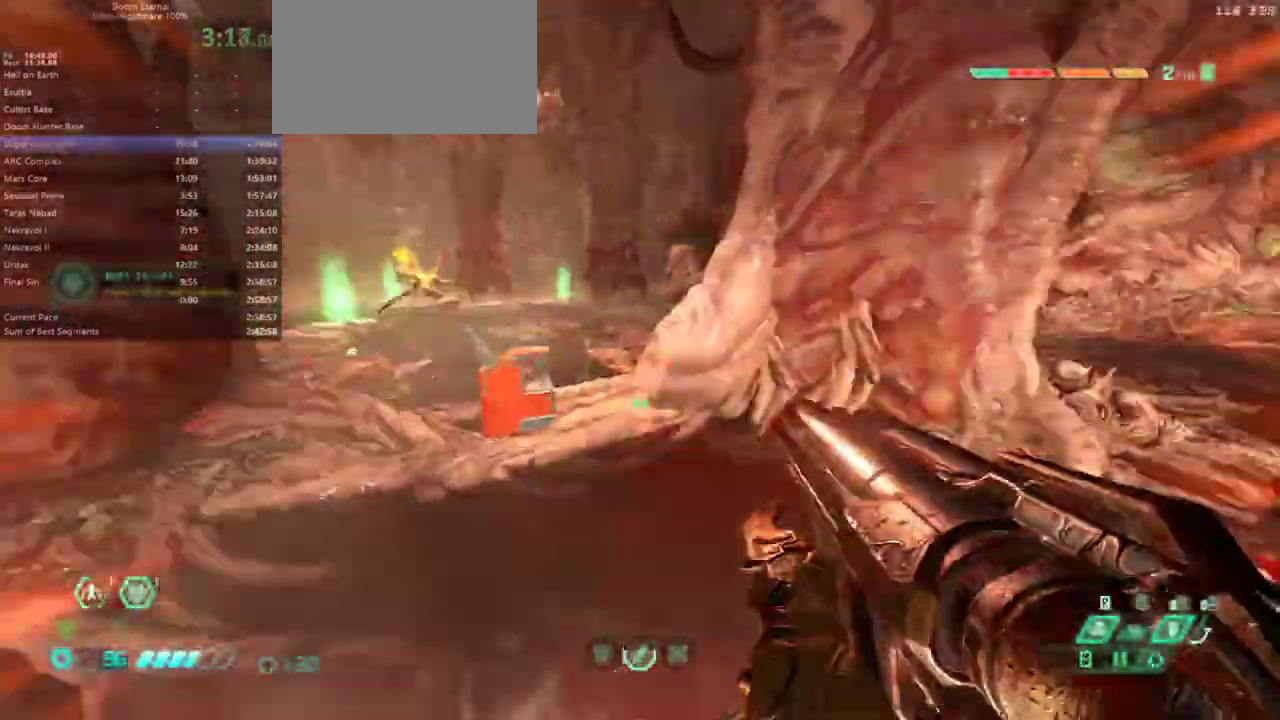
{"keys": ["bw", "r"], "mouse": [], "events": [[167, "bw", "down"]]}
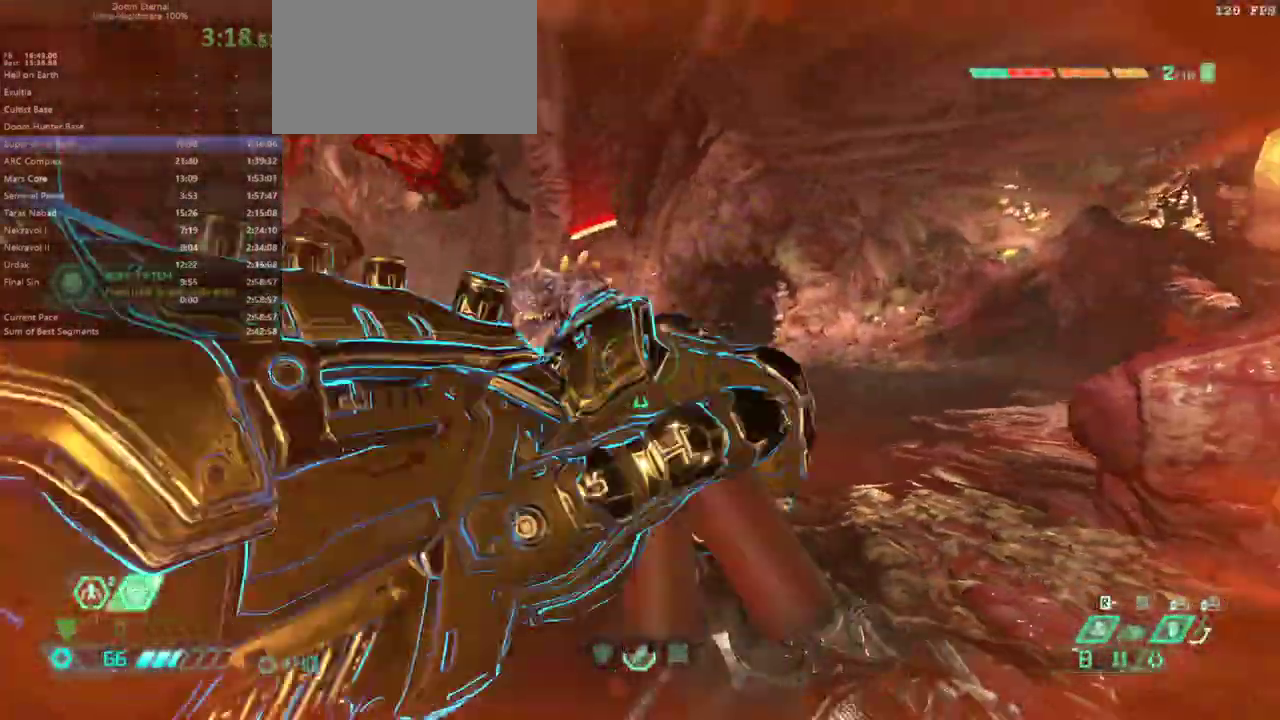
{"keys": [], "mouse": [], "events": [[133, "r", "up"], [500, "bw", "up"]]}
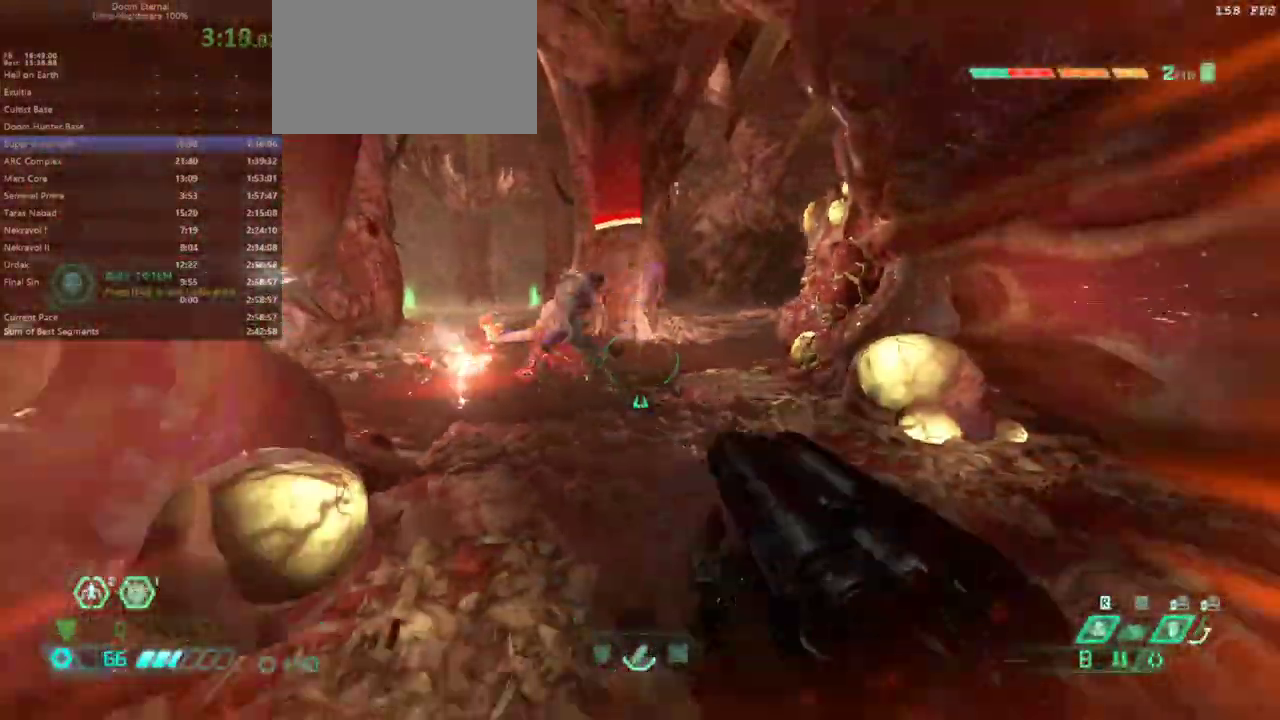
{"keys": [], "mouse": [], "events": [[100, "mouse_right", "down"], [233, "mouse_right", "up"], [333, "mouse_right", "down"], [433, "mouse_right", "up"]]}
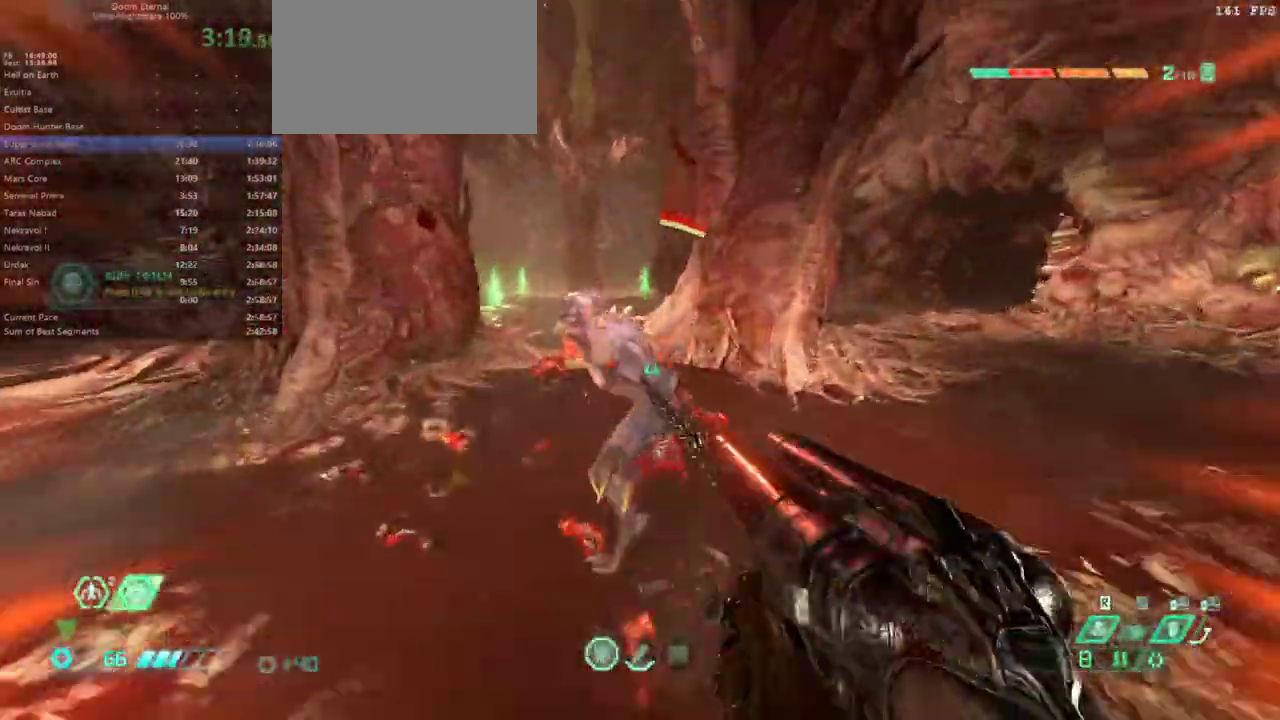
{"keys": ["fw"], "mouse": [], "events": [[67, "bw", "down"], [67, "mouse_left", "down"], [100, "dash", "down"], [200, "mouse_left", "up"], [267, "dash", "up"], [300, "bw", "up"], [500, "fw", "down"]]}
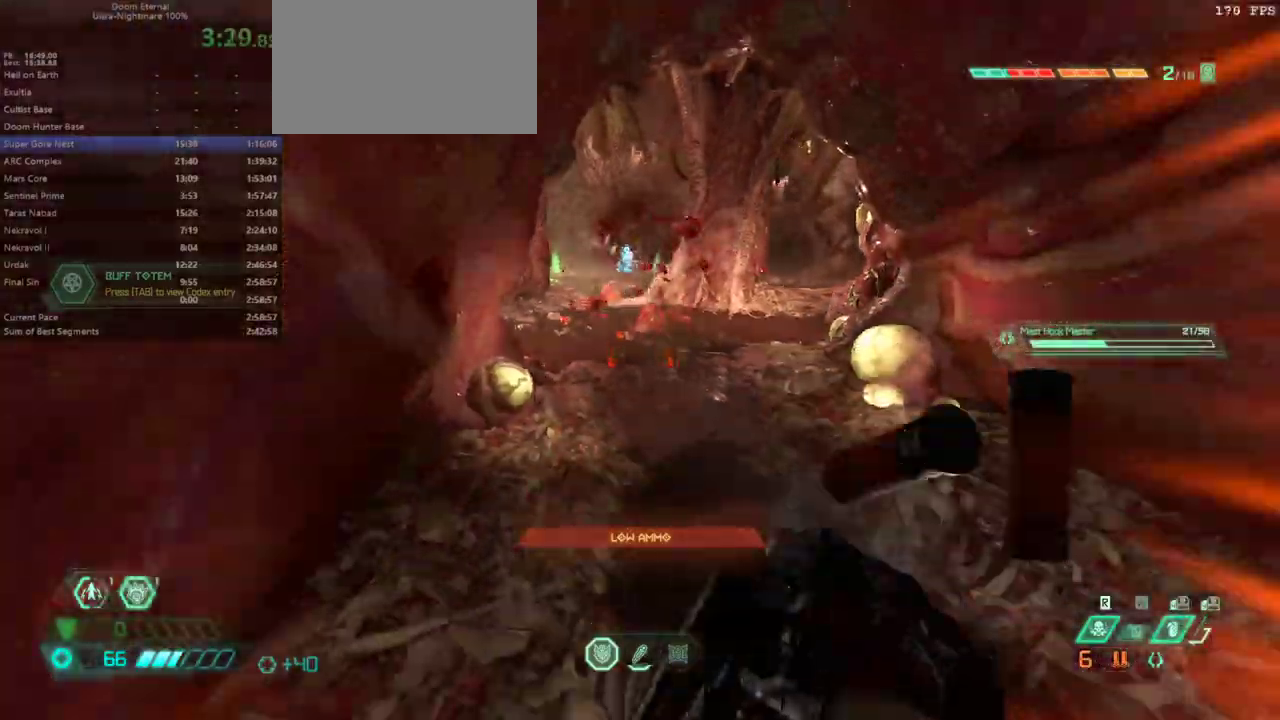
{"keys": ["fw", "hc"], "mouse": [], "events": [[233, "dash", "down"], [367, "dash", "up"], [500, "hc", "down"]]}
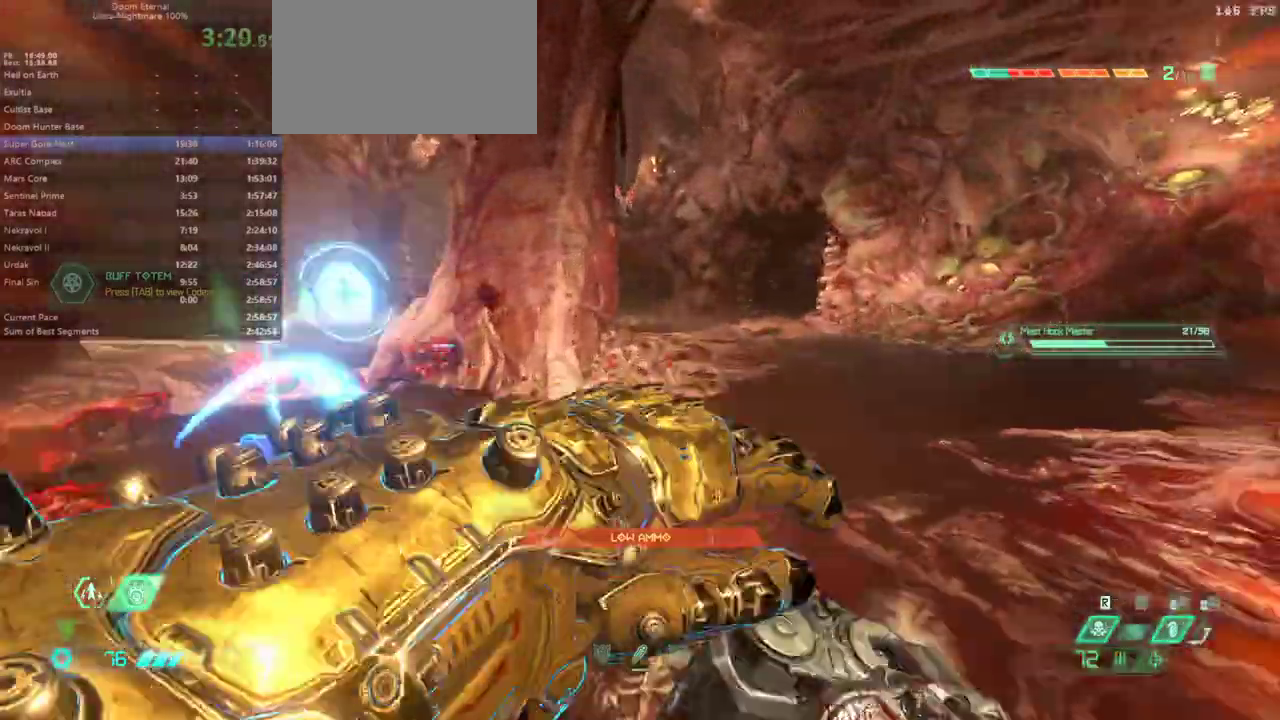
{"keys": ["fw"], "mouse": [], "events": [[100, "hc", "up"], [200, "r", "down"], [333, "r", "up"]]}
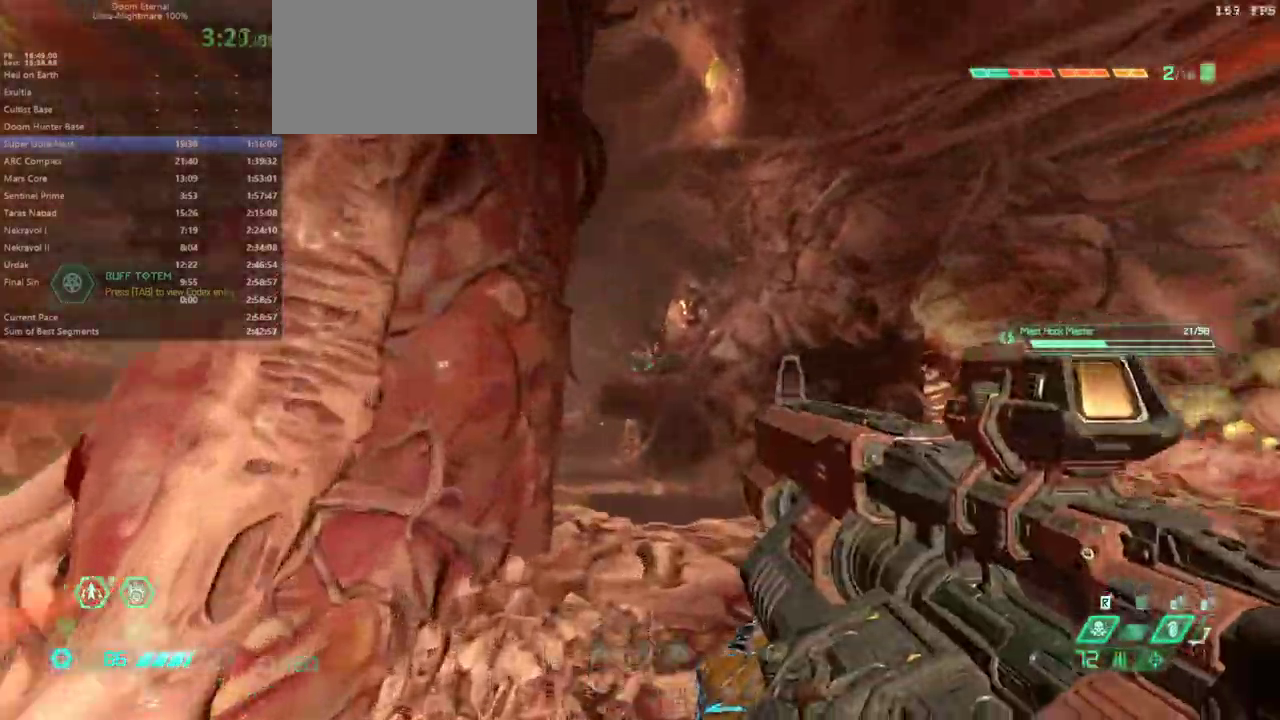
{"keys": ["fw"], "mouse": [], "events": [[33, "mouse_right", "down"], [33, "r", "down"], [67, "mouse_left", "down"], [167, "mouse_right", "up"], [200, "mouse_left", "up"], [333, "csg", "down"], [433, "r", "up"], [500, "csg", "up"]]}
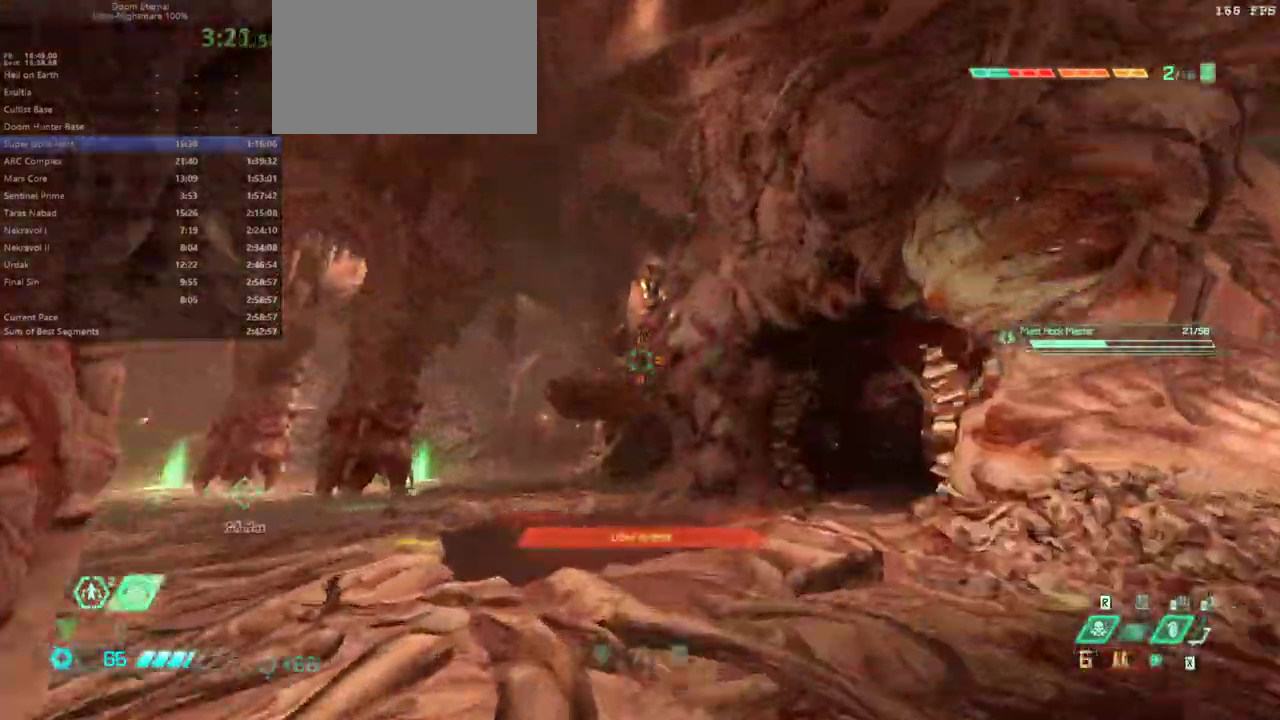
{"keys": ["fw", "pr"], "mouse": [], "events": [[267, "dash", "down"], [367, "dash", "up"], [500, "pr", "down"]]}
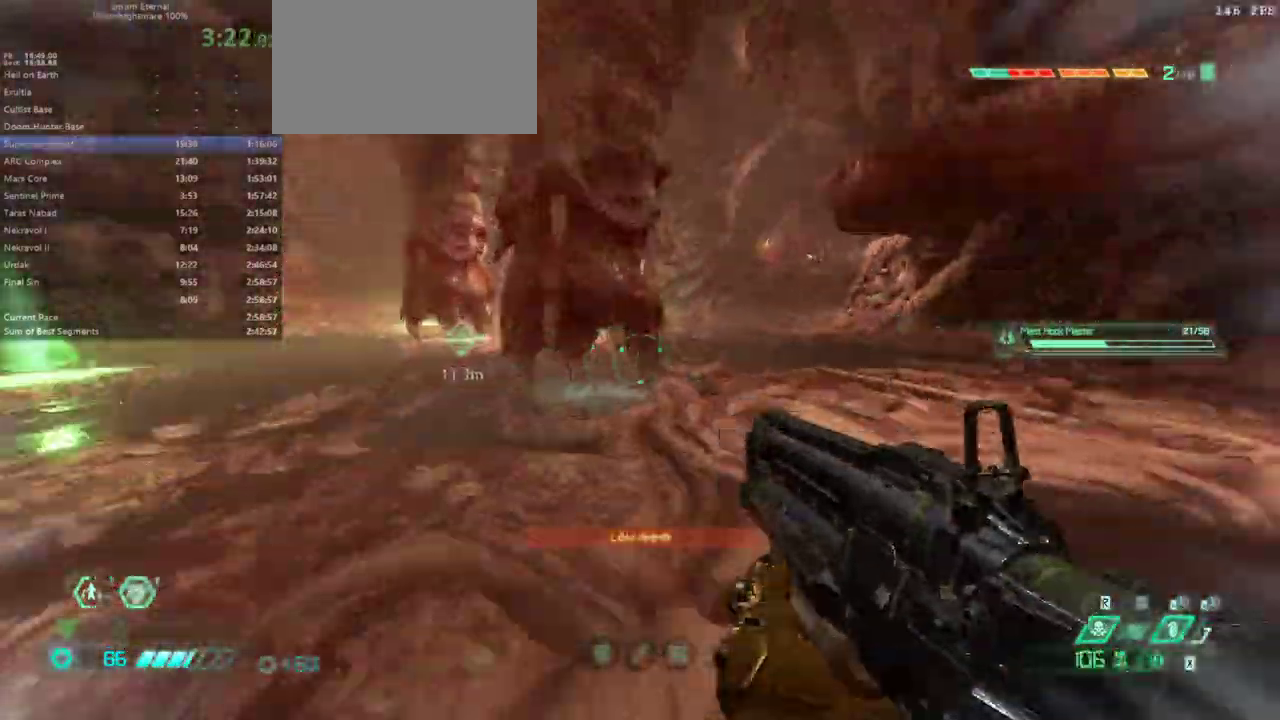
{"keys": ["fw"], "mouse": ["left"], "events": [[100, "pr", "up"], [267, "mouse_left", "down"], [367, "dash", "down"], [467, "dash", "up"]]}
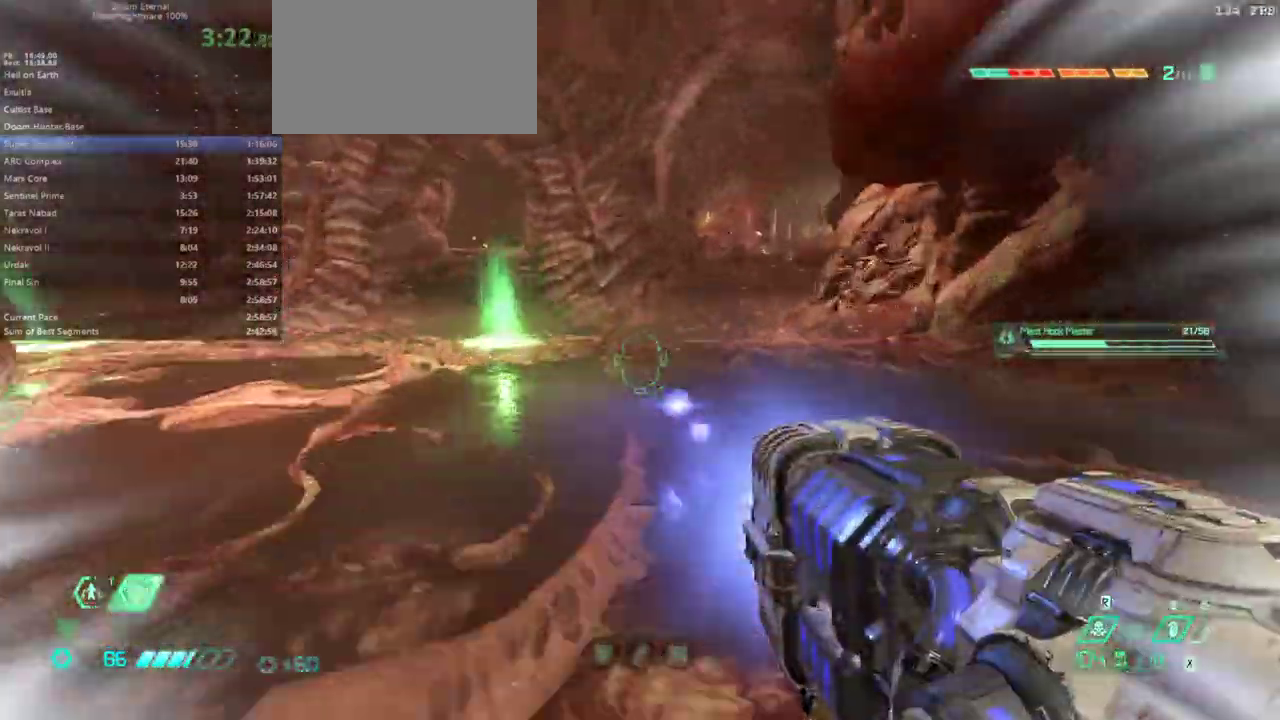
{"keys": ["fw"], "mouse": ["left"], "events": []}
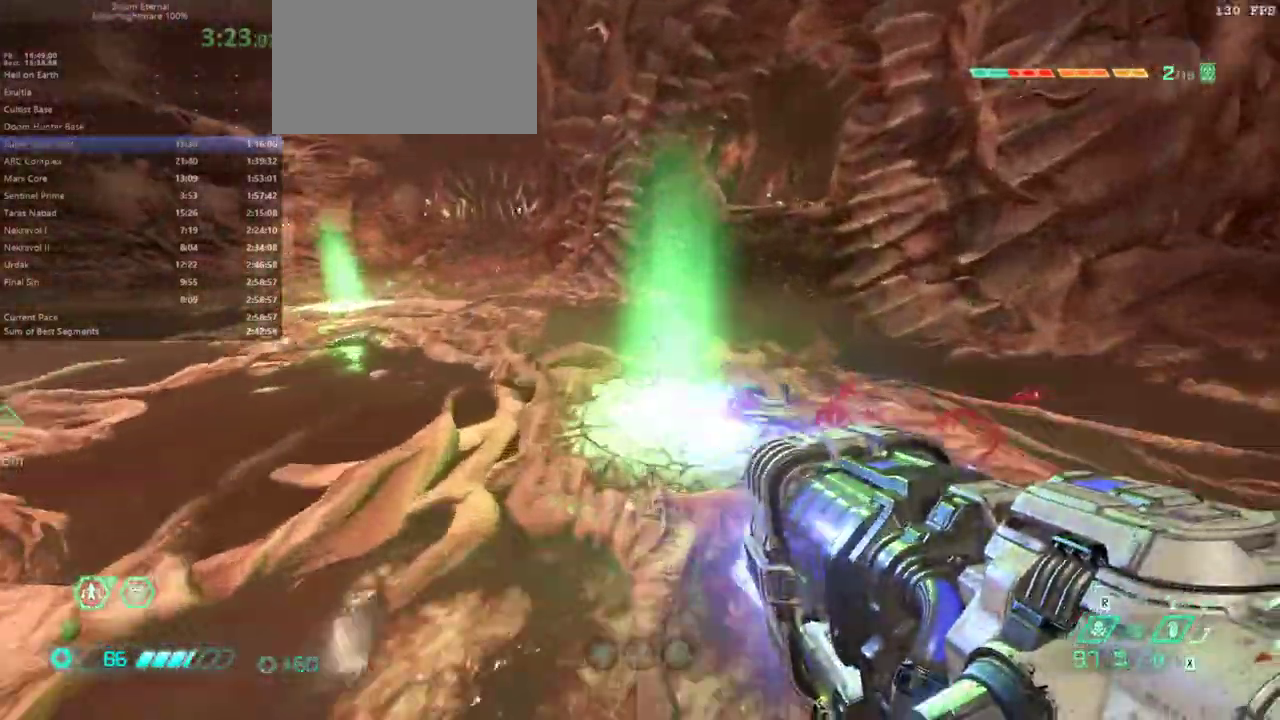
{"keys": ["fw"], "mouse": ["left"], "events": [[400, "dash", "down"], [500, "dash", "up"]]}
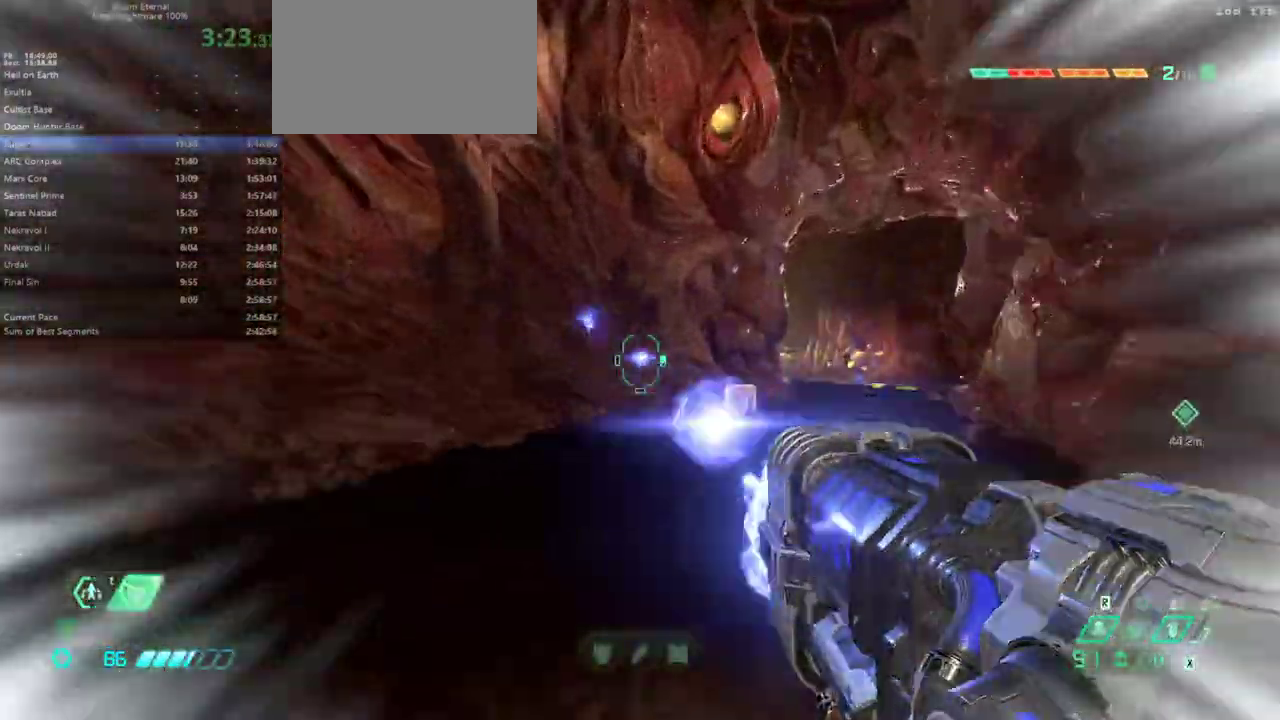
{"keys": ["fw"], "mouse": ["left"], "events": []}
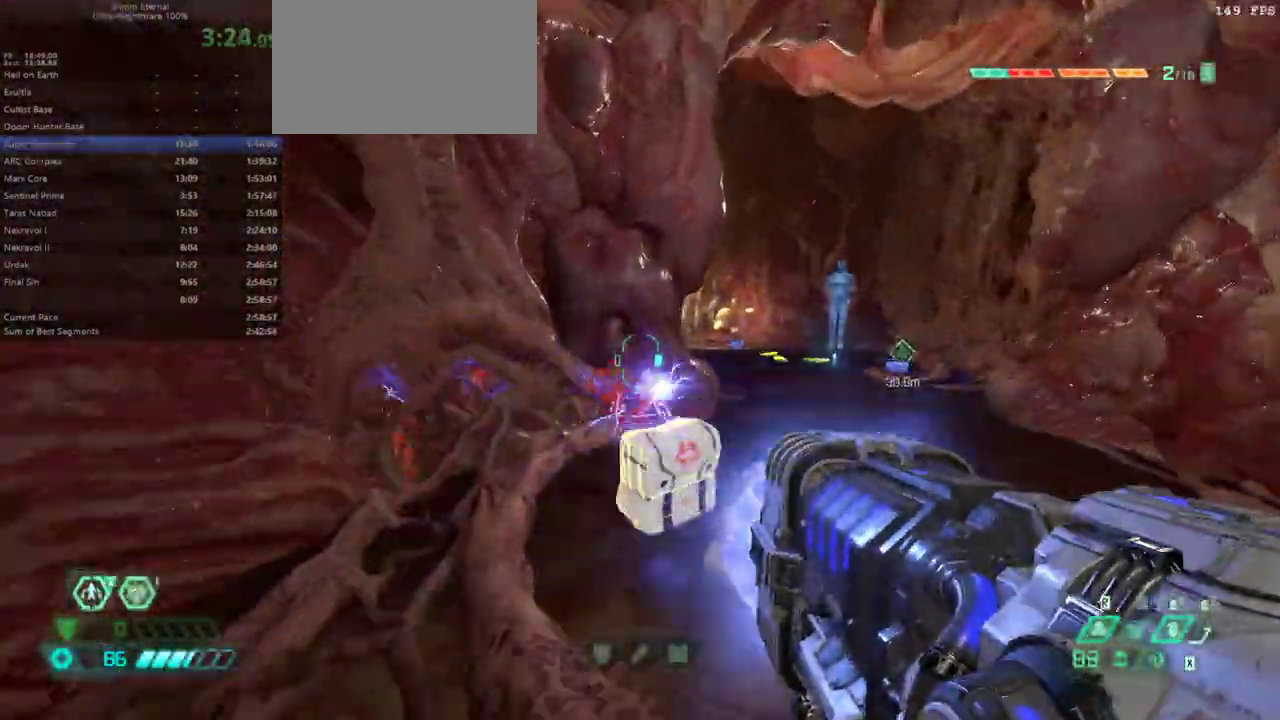
{"keys": ["fw"], "mouse": [], "events": [[267, "mouse_left", "up"], [300, "dash", "down"], [433, "dash", "up"]]}
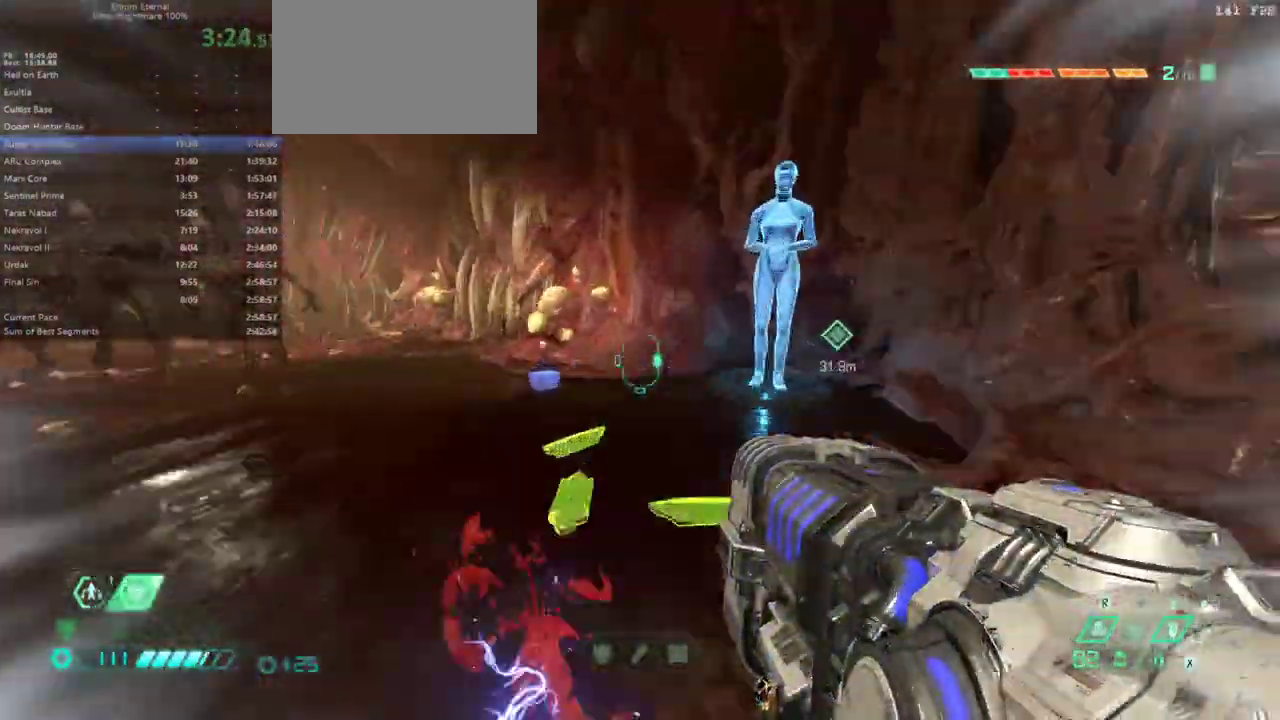
{"keys": ["fw"], "mouse": [], "events": [[167, "r", "down"], [300, "r", "up"], [400, "fb", "down"], [467, "fb", "up"]]}
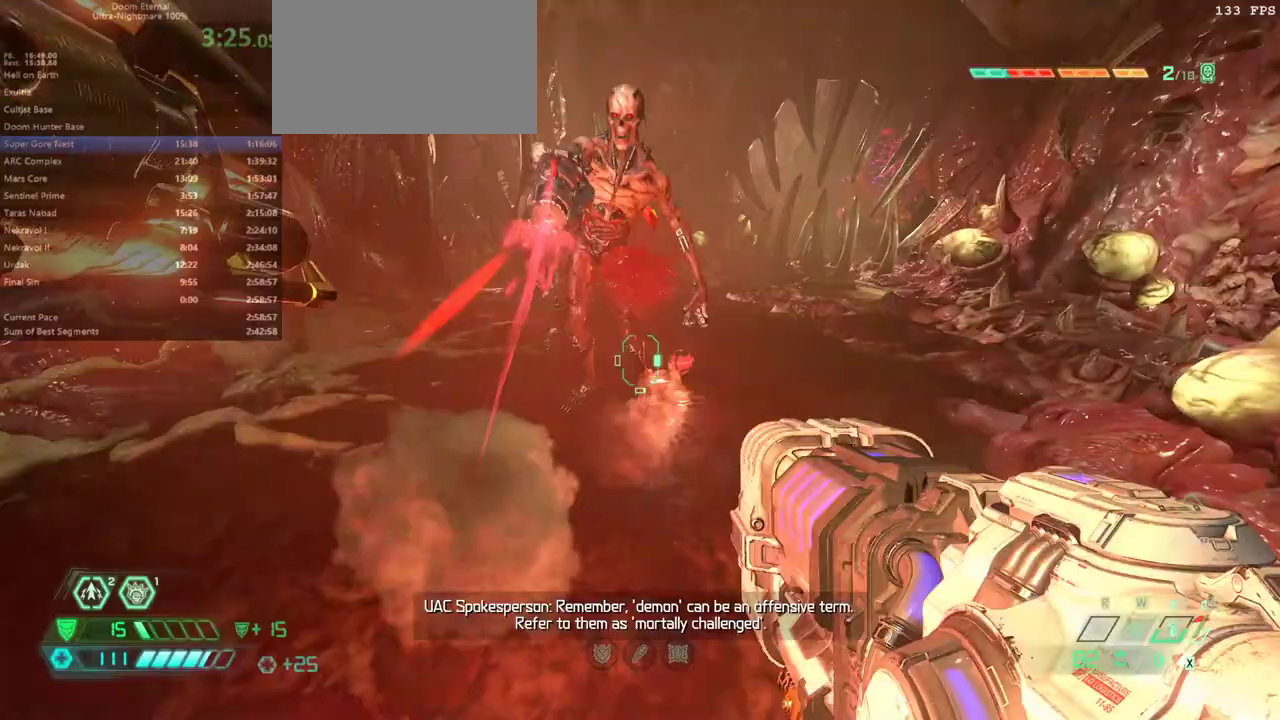
{"keys": ["fw"], "mouse": [], "events": [[33, "r", "down"], [333, "r", "up"]]}
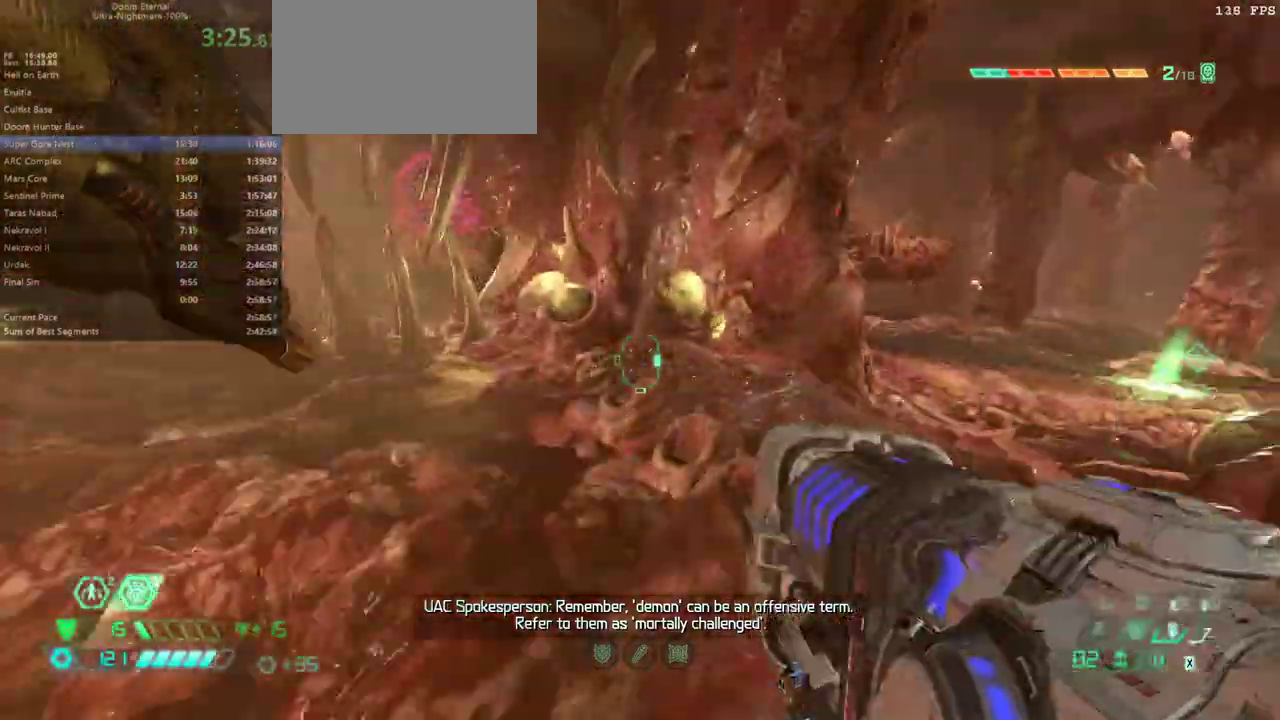
{"keys": ["fw"], "mouse": [], "events": [[67, "l", "down"], [400, "l", "up"]]}